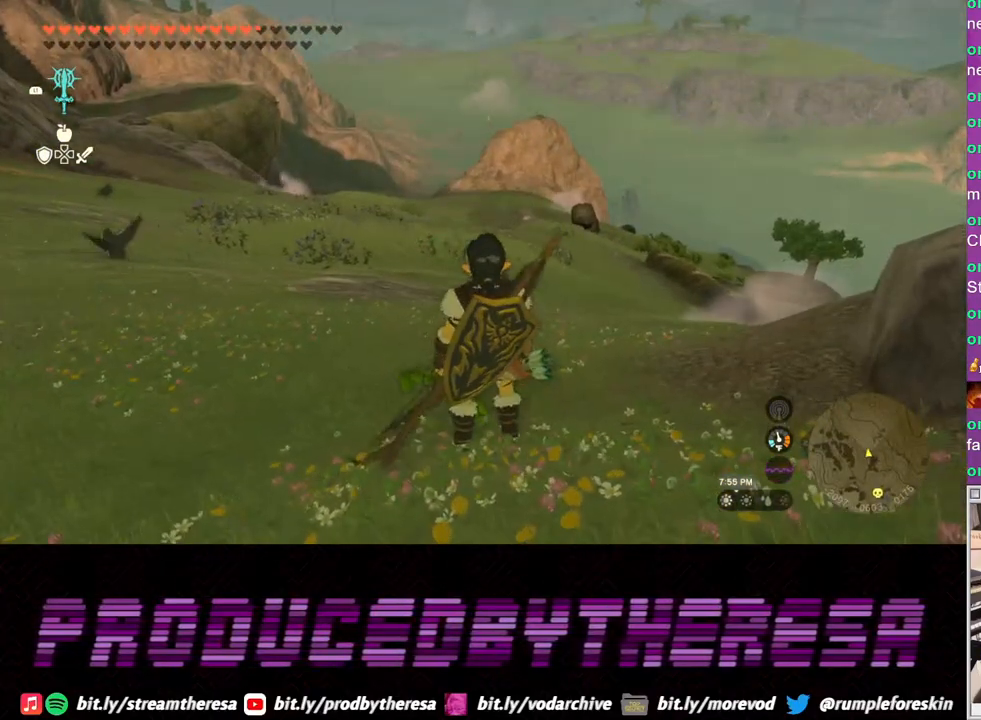
Gameplay with a controller (PlayStation layout); each line is a JSON object with the inputs held at the frame after it (dt_ms = milliseconds from this image to that frame). "events" lists button and stick changes between this image and that frame as [ms after this image, input, new state], when the widget could be followed in between. Not read: DPAD_DOWN.
{"dt_ms": 500, "buttons": [], "left_stick": "center", "right_stick": "center", "events": []}
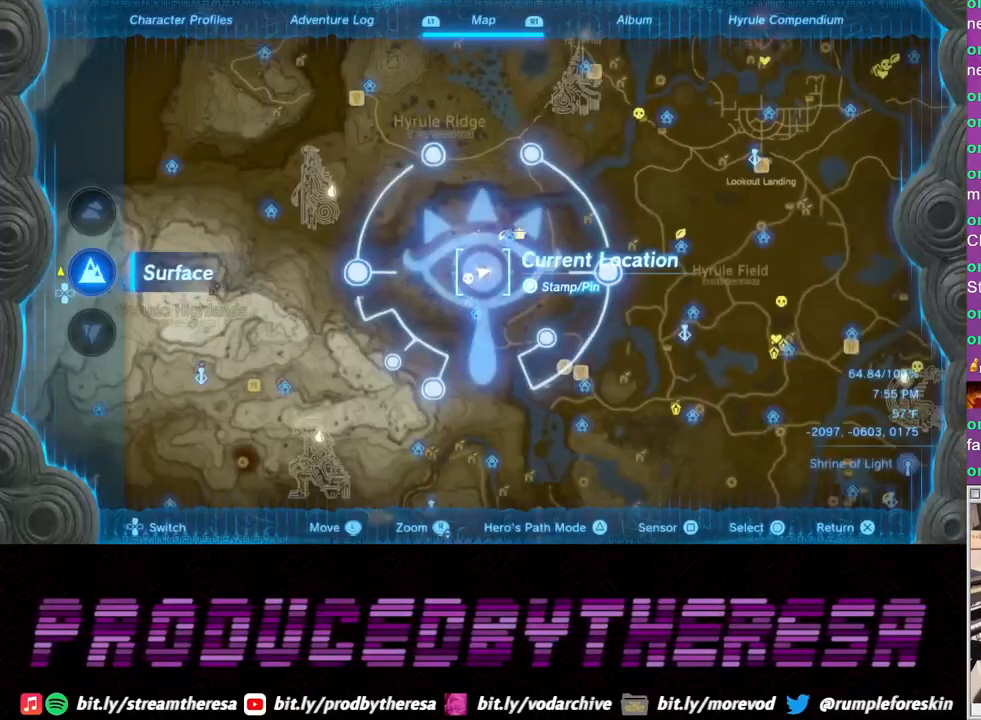
{"dt_ms": 500, "buttons": [], "left_stick": "center", "right_stick": "center", "events": []}
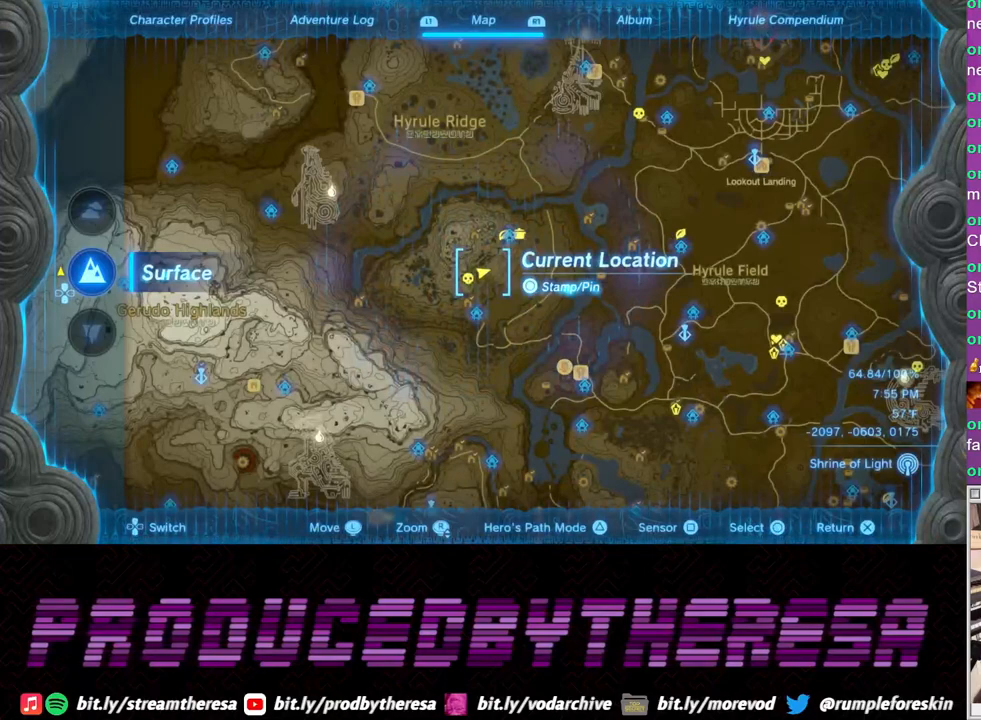
{"dt_ms": 500, "buttons": [], "left_stick": "center", "right_stick": "center", "events": [[283, "left_stick", "up-right"], [367, "left_stick", "center"]]}
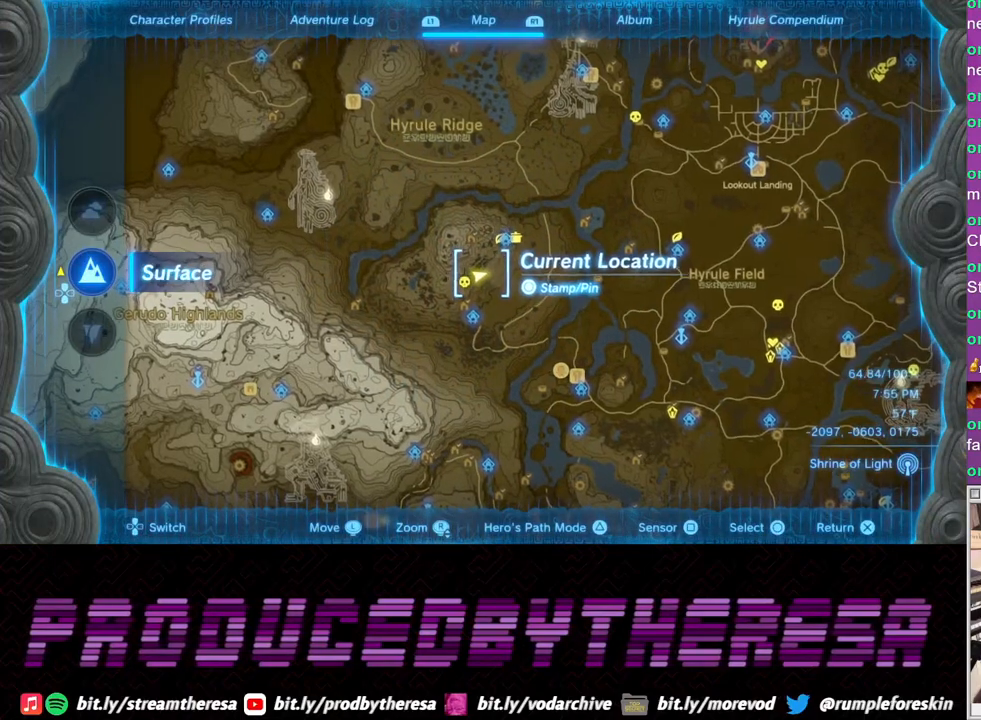
{"dt_ms": 500, "buttons": [], "left_stick": "center", "right_stick": "center", "events": [[183, "CROSS", "down"], [233, "CROSS", "up"]]}
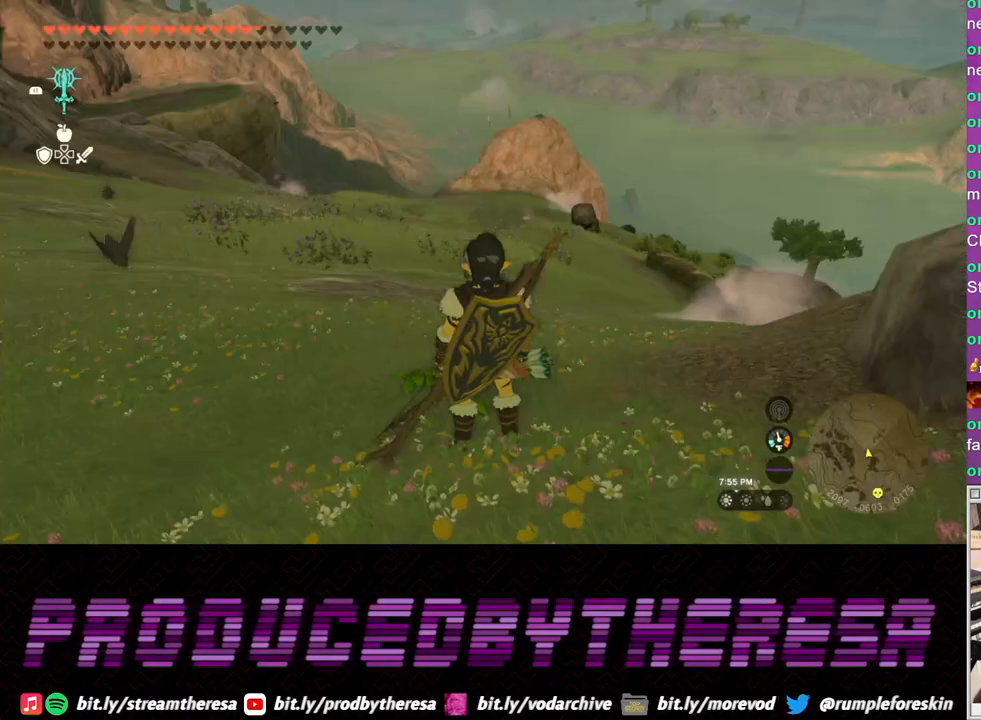
{"dt_ms": 500, "buttons": [], "left_stick": "center", "right_stick": "center", "events": []}
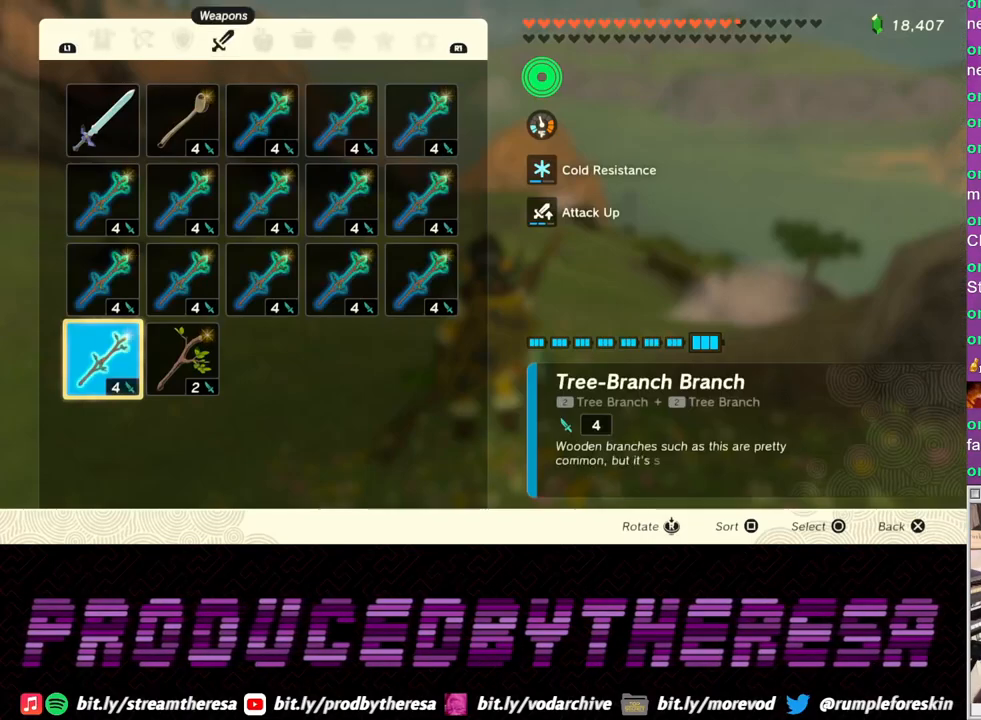
{"dt_ms": 500, "buttons": ["L1"], "left_stick": "center", "right_stick": "center", "events": [[483, "L1", "down"]]}
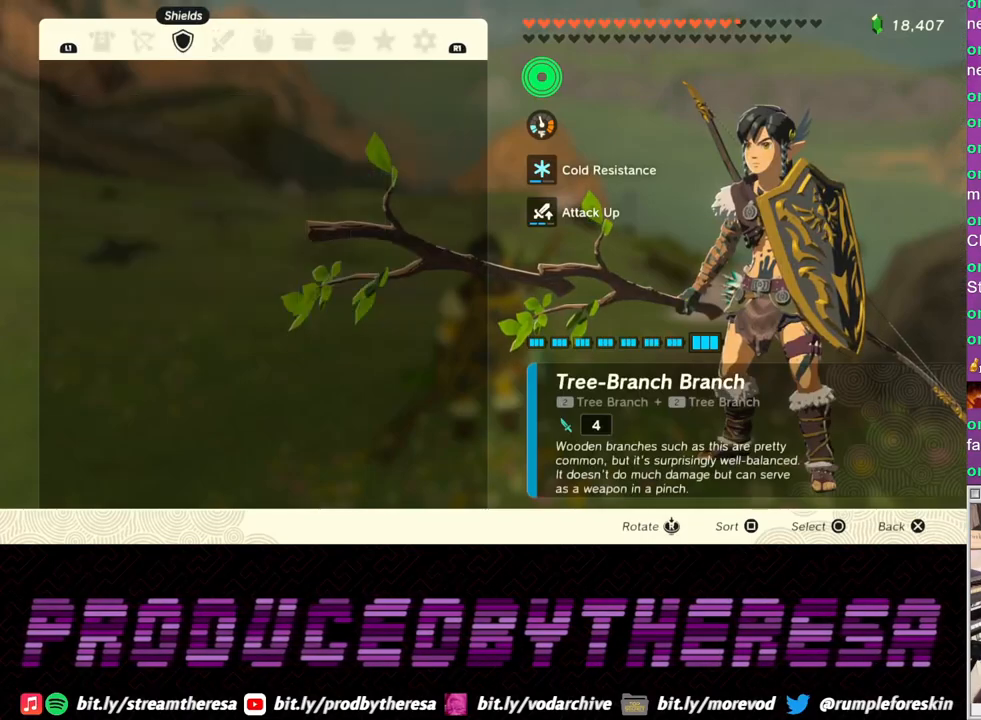
{"dt_ms": 500, "buttons": [], "left_stick": "center", "right_stick": "center", "events": [[67, "L1", "up"], [183, "L1", "down"], [283, "L1", "up"], [367, "L1", "down"], [467, "L1", "up"]]}
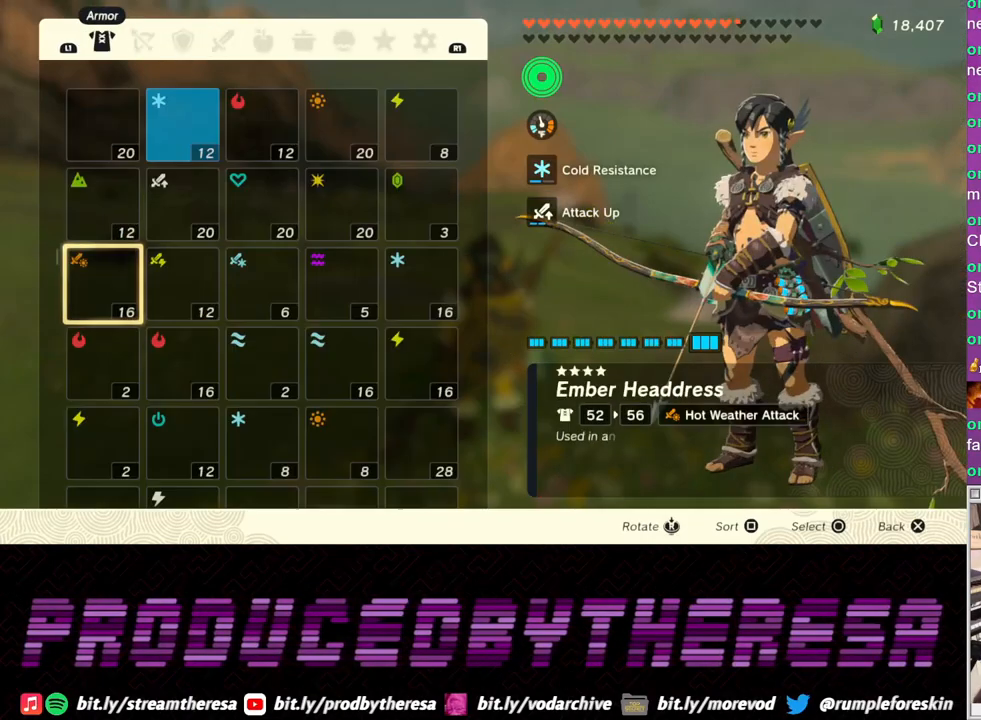
{"dt_ms": 1000, "buttons": [], "left_stick": "center", "right_stick": "center"}
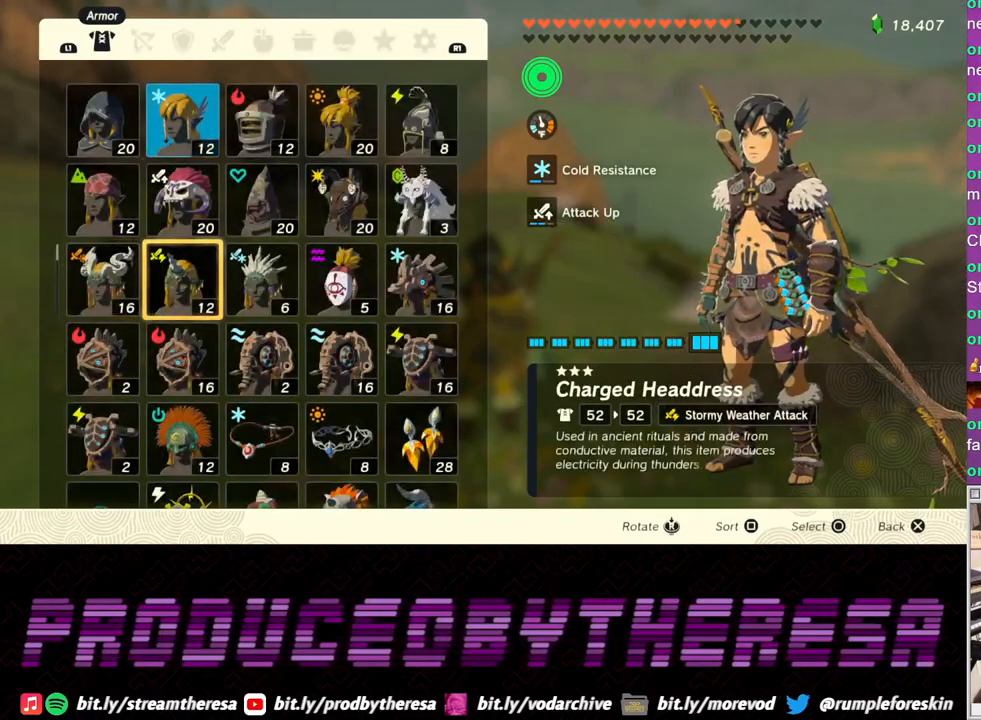
{"dt_ms": 1000, "buttons": [], "left_stick": "center", "right_stick": "center"}
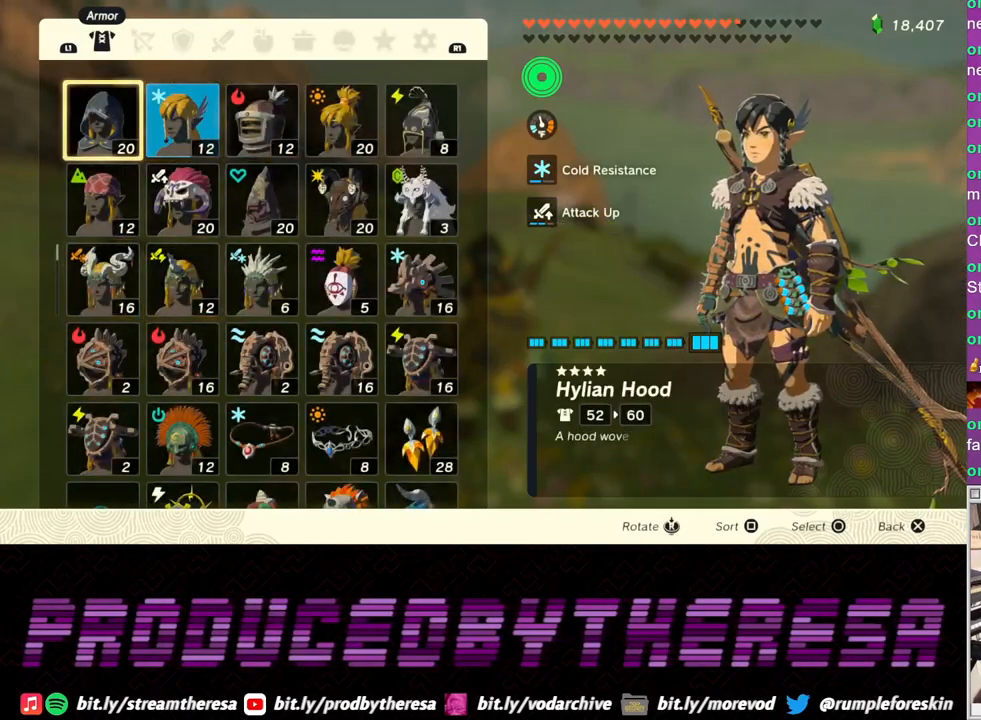
{"dt_ms": 500, "buttons": [], "left_stick": "center", "right_stick": "center", "events": [[233, "DPAD_RIGHT", "down"], [350, "DPAD_RIGHT", "up"], [383, "CROSS", "down"], [483, "CROSS", "up"]]}
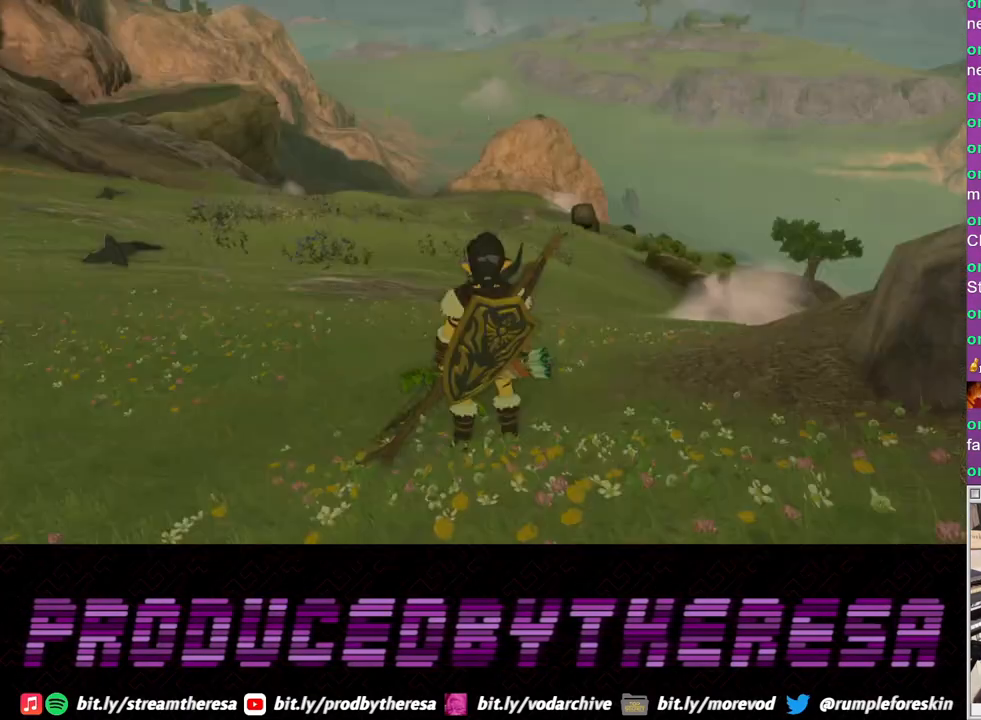
{"dt_ms": 500, "buttons": [], "left_stick": "center", "right_stick": "center", "events": []}
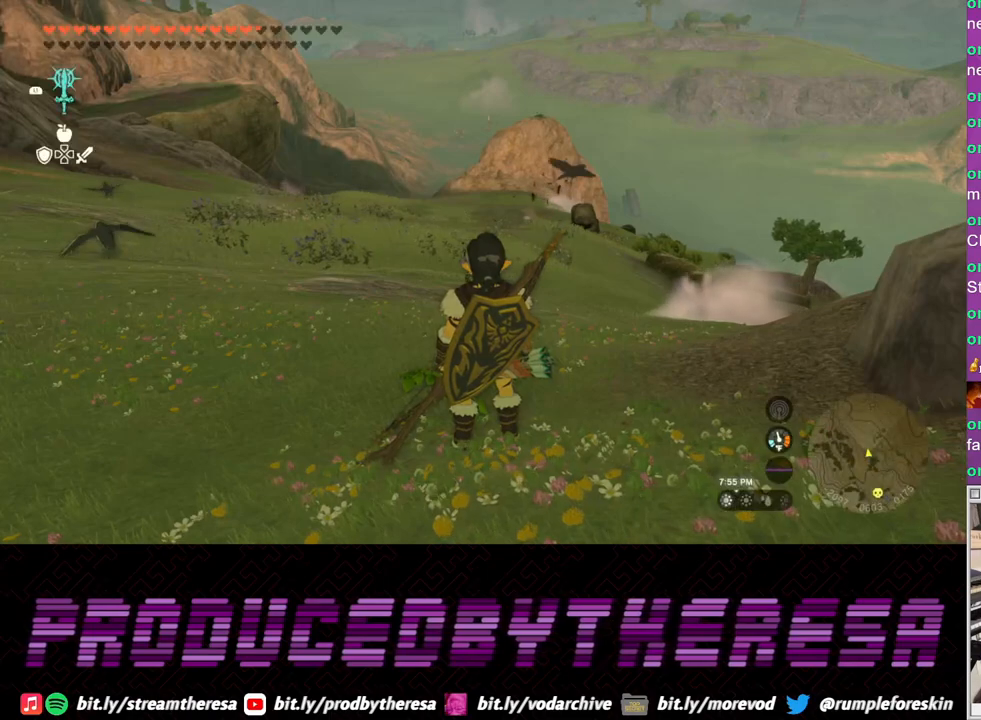
{"dt_ms": 500, "buttons": [], "left_stick": "center", "right_stick": "center", "events": []}
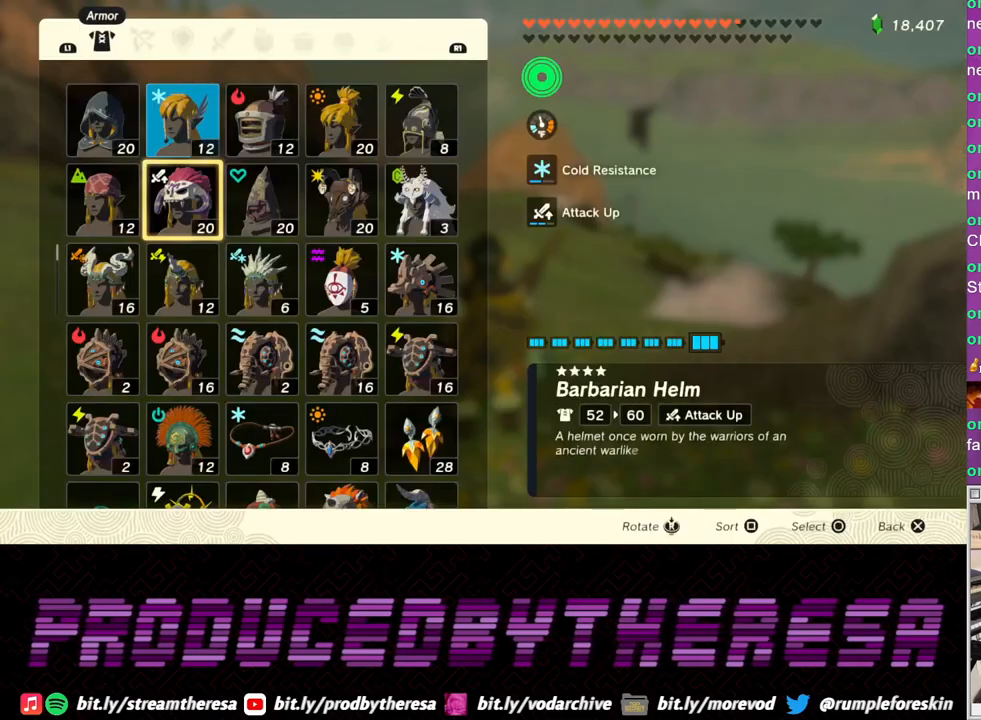
{"dt_ms": 500, "buttons": ["CIRCLE"], "left_stick": "center", "right_stick": "center", "events": [[150, "CIRCLE", "down"], [267, "CIRCLE", "up"], [450, "CIRCLE", "down"]]}
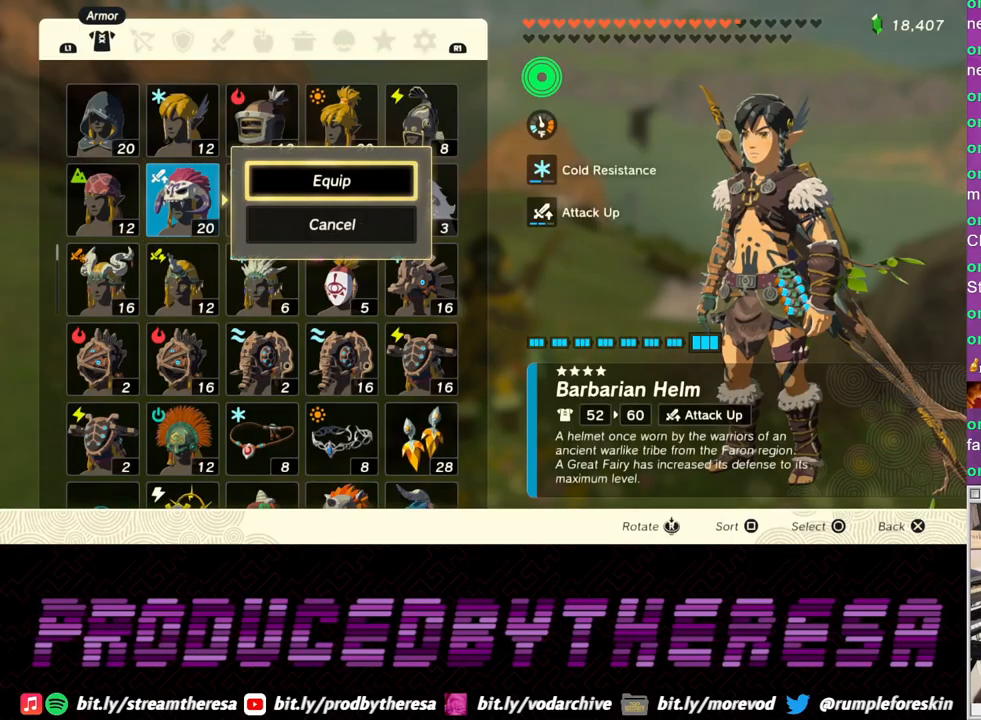
{"dt_ms": 500, "buttons": [], "left_stick": "center", "right_stick": "center", "events": [[67, "CIRCLE", "up"]]}
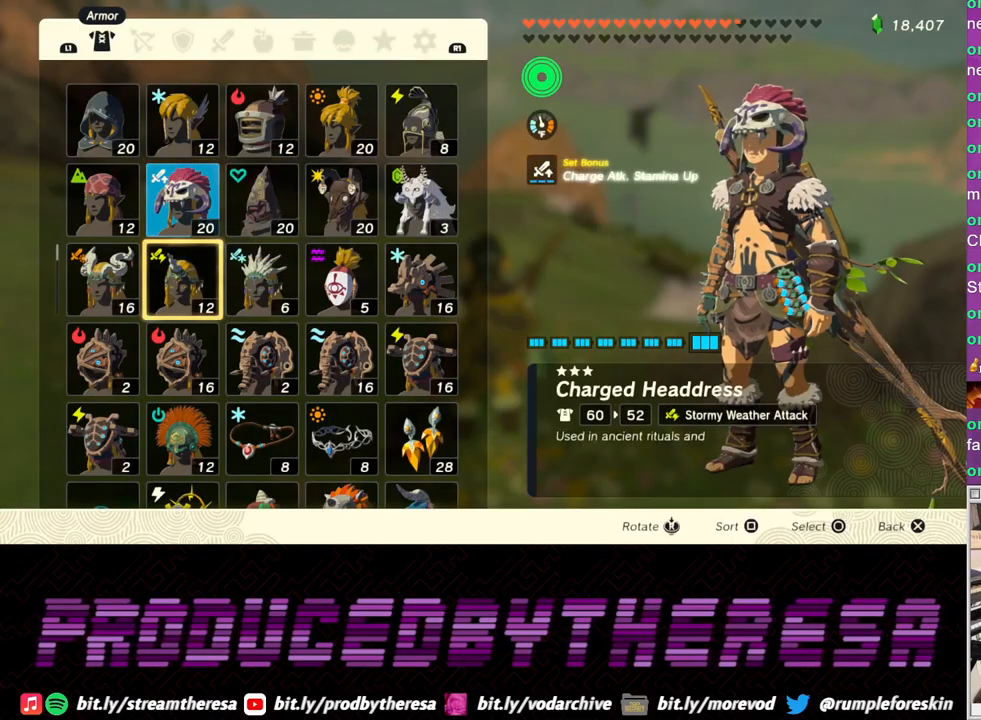
{"dt_ms": 500, "buttons": [], "left_stick": "center", "right_stick": "center", "events": []}
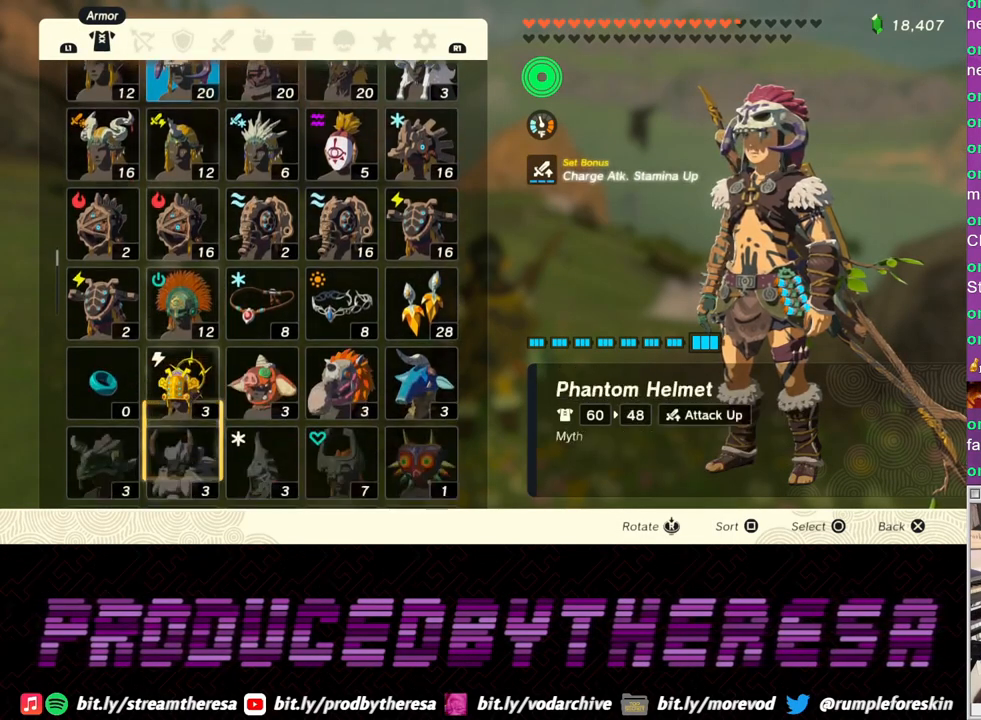
{"dt_ms": 500, "buttons": [], "left_stick": "center", "right_stick": "center", "events": []}
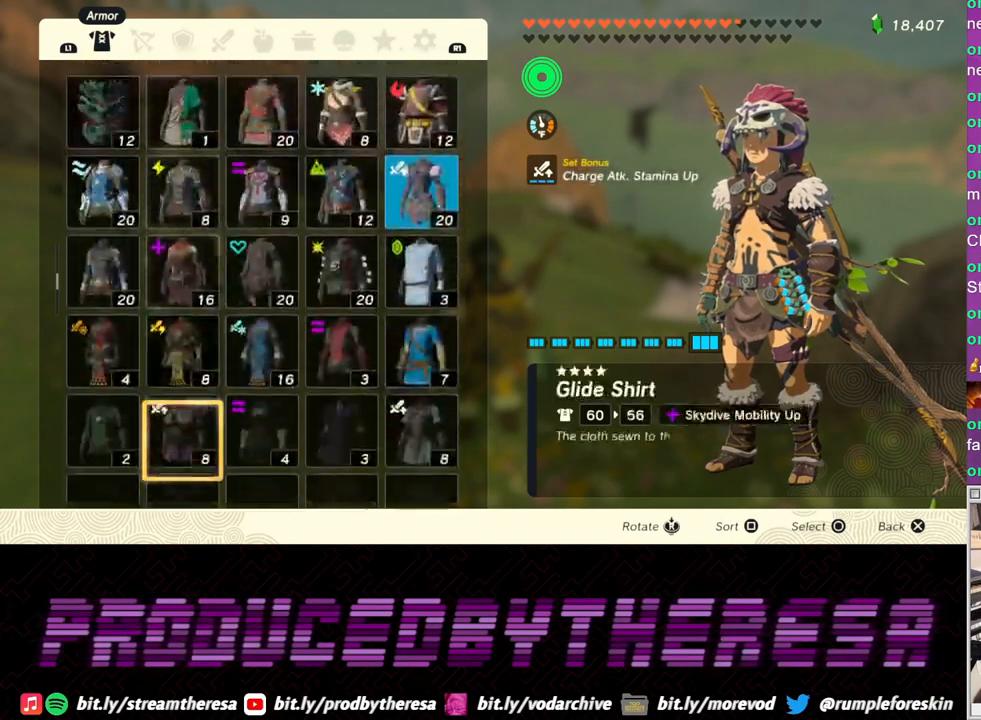
{"dt_ms": 500, "buttons": [], "left_stick": "center", "right_stick": "center", "events": []}
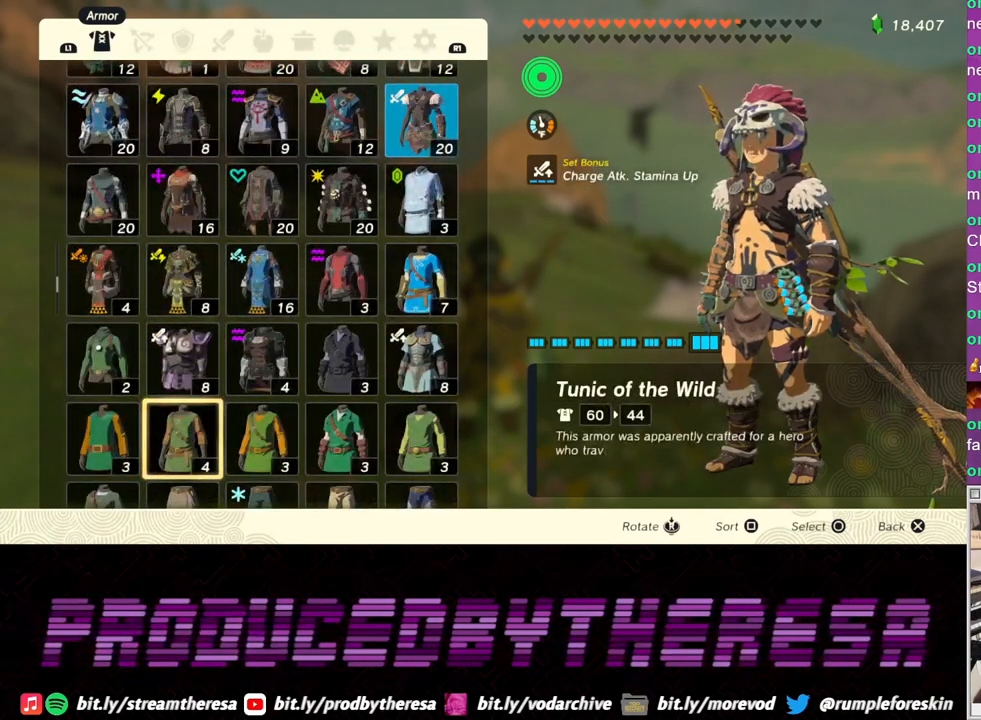
{"dt_ms": 500, "buttons": [], "left_stick": "center", "right_stick": "center", "events": []}
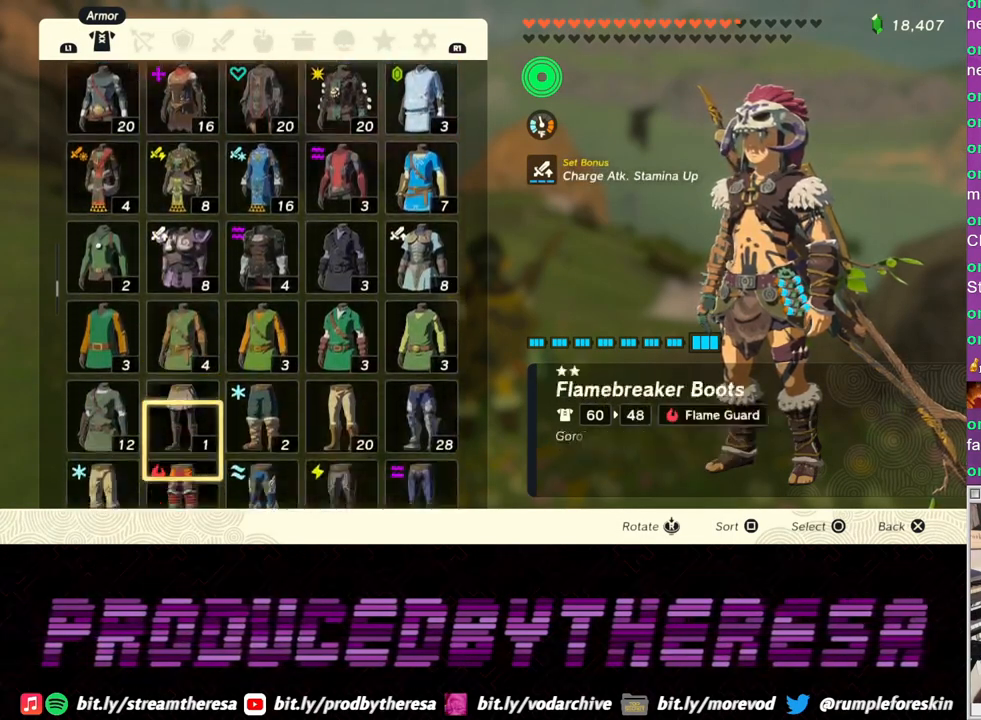
{"dt_ms": 500, "buttons": [], "left_stick": "center", "right_stick": "center", "events": []}
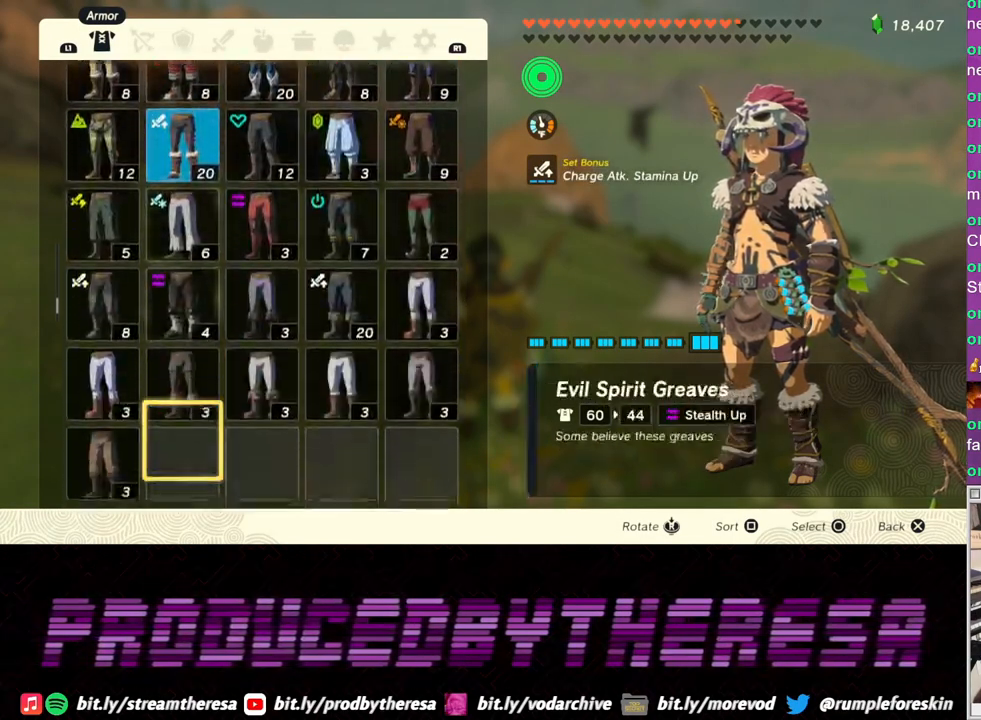
{"dt_ms": 500, "buttons": [], "left_stick": "center", "right_stick": "center", "events": []}
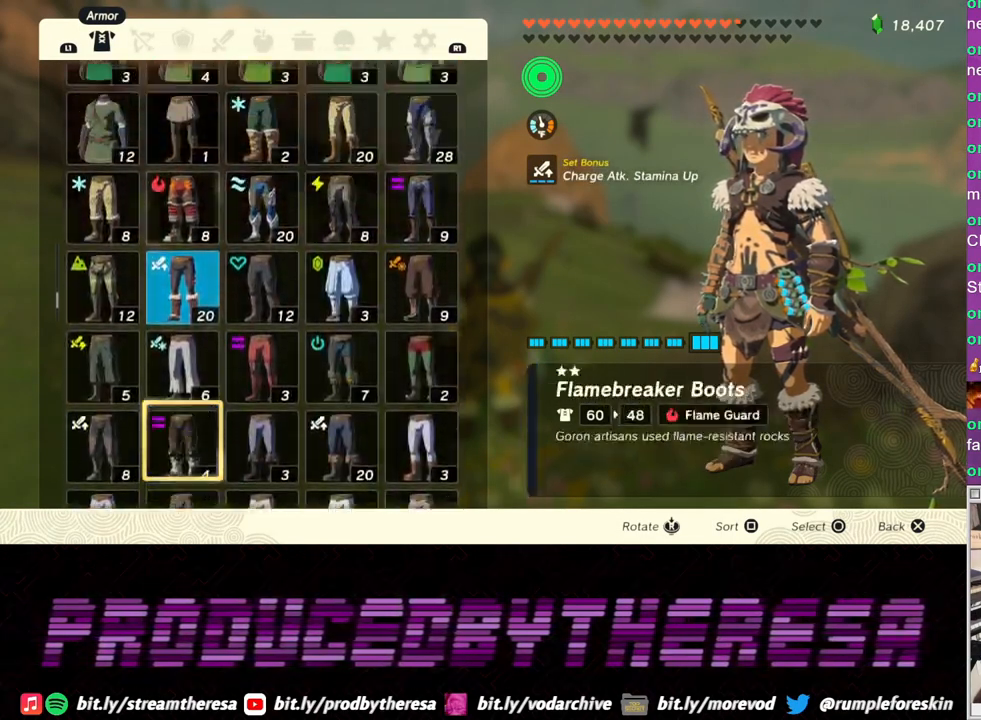
{"dt_ms": 500, "buttons": [], "left_stick": "center", "right_stick": "center", "events": []}
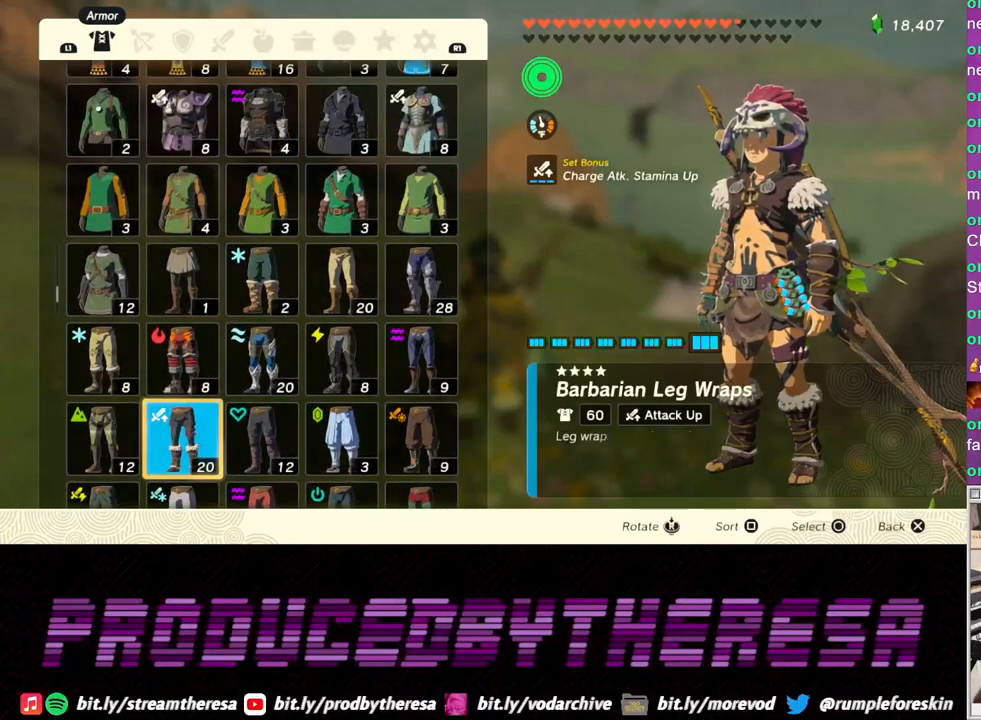
{"dt_ms": 500, "buttons": [], "left_stick": "center", "right_stick": "center", "events": [[133, "CROSS", "down"], [217, "CROSS", "up"]]}
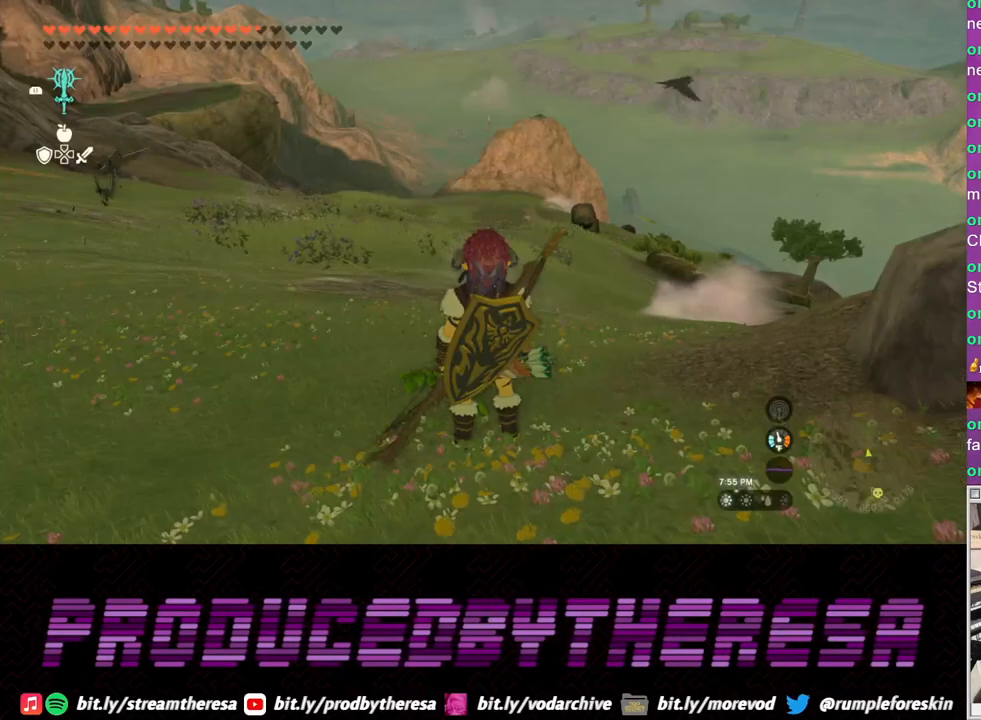
{"dt_ms": 500, "buttons": [], "left_stick": "center", "right_stick": "center", "events": []}
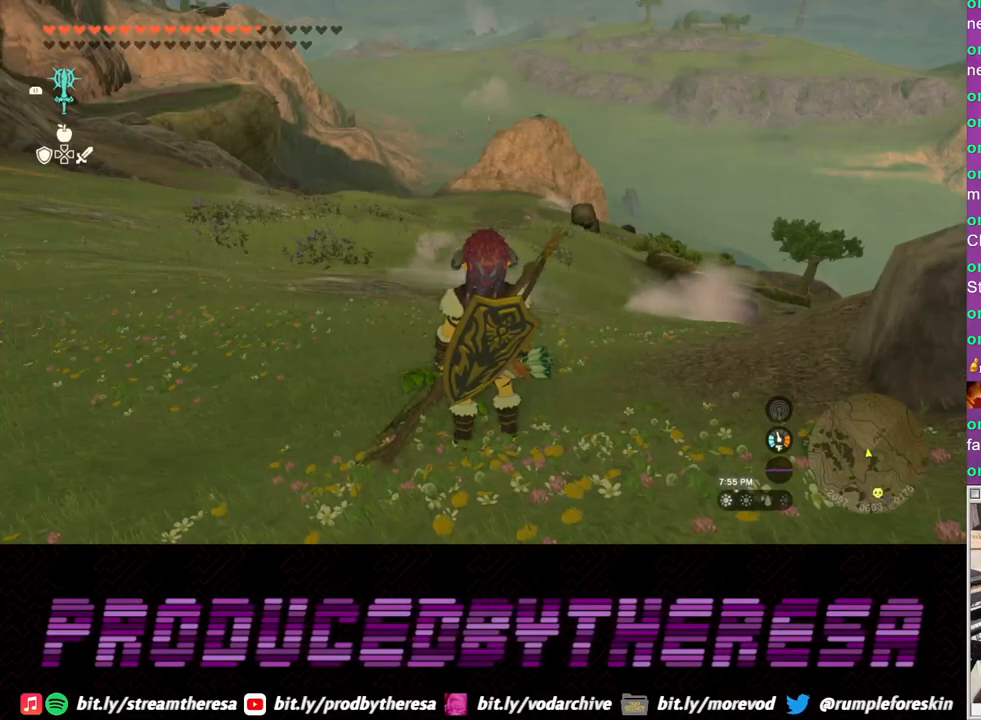
{"dt_ms": 500, "buttons": [], "left_stick": "center", "right_stick": "center", "events": []}
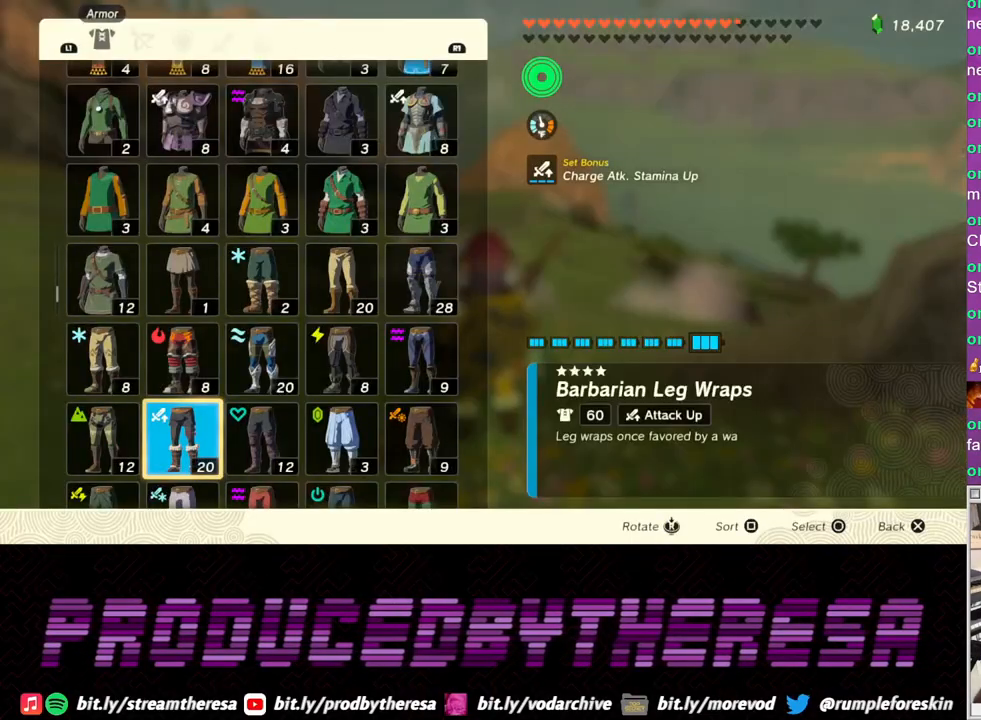
{"dt_ms": 1000, "buttons": [], "left_stick": "center", "right_stick": "center"}
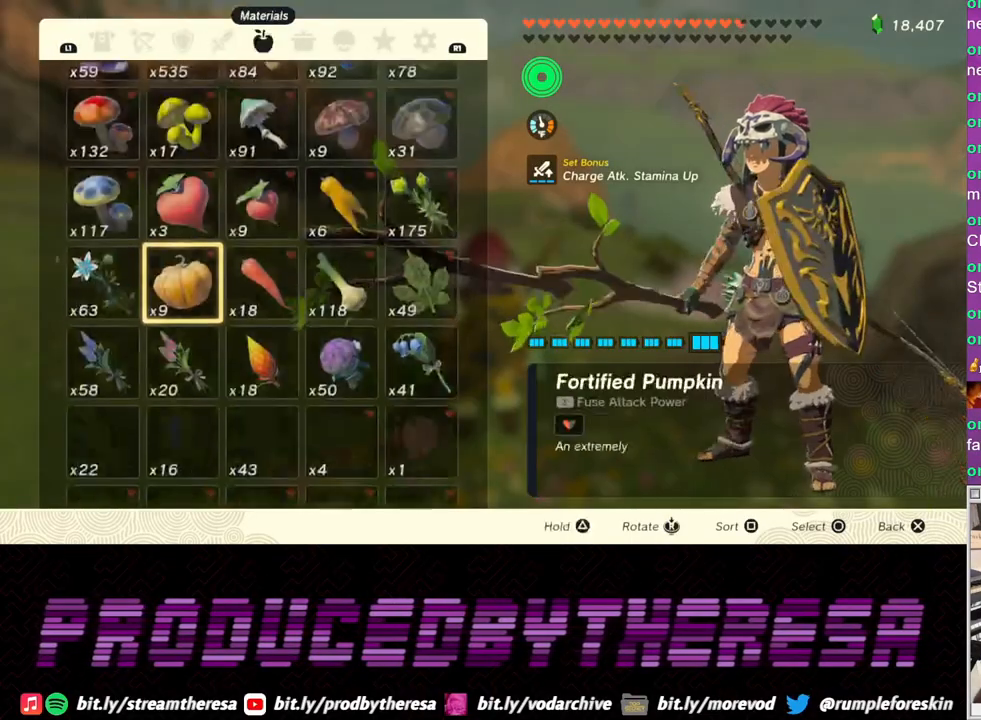
{"dt_ms": 500, "buttons": [], "left_stick": "center", "right_stick": "center"}
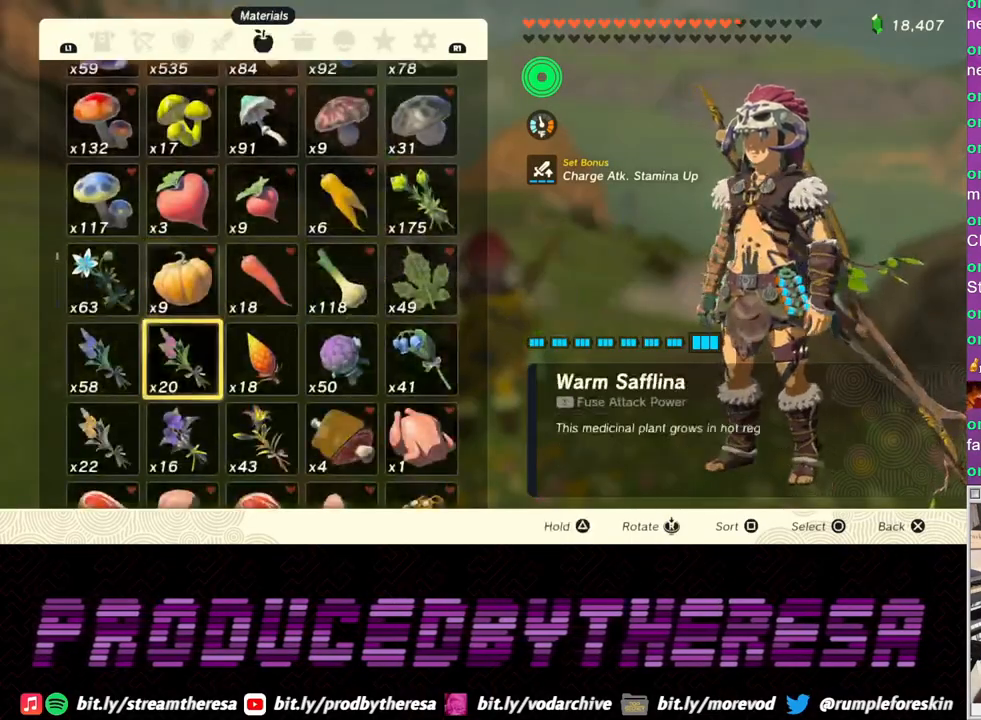
{"dt_ms": 500, "buttons": [], "left_stick": "center", "right_stick": "center", "events": [[50, "R1", "down"], [167, "R1", "up"]]}
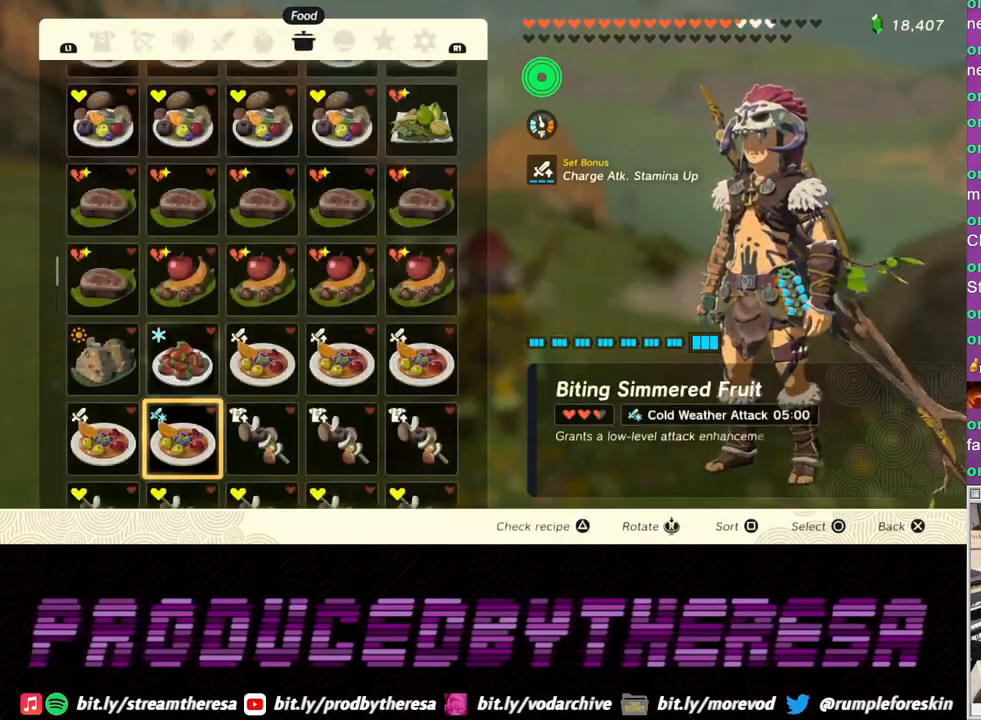
{"dt_ms": 500, "buttons": [], "left_stick": "center", "right_stick": "center", "events": []}
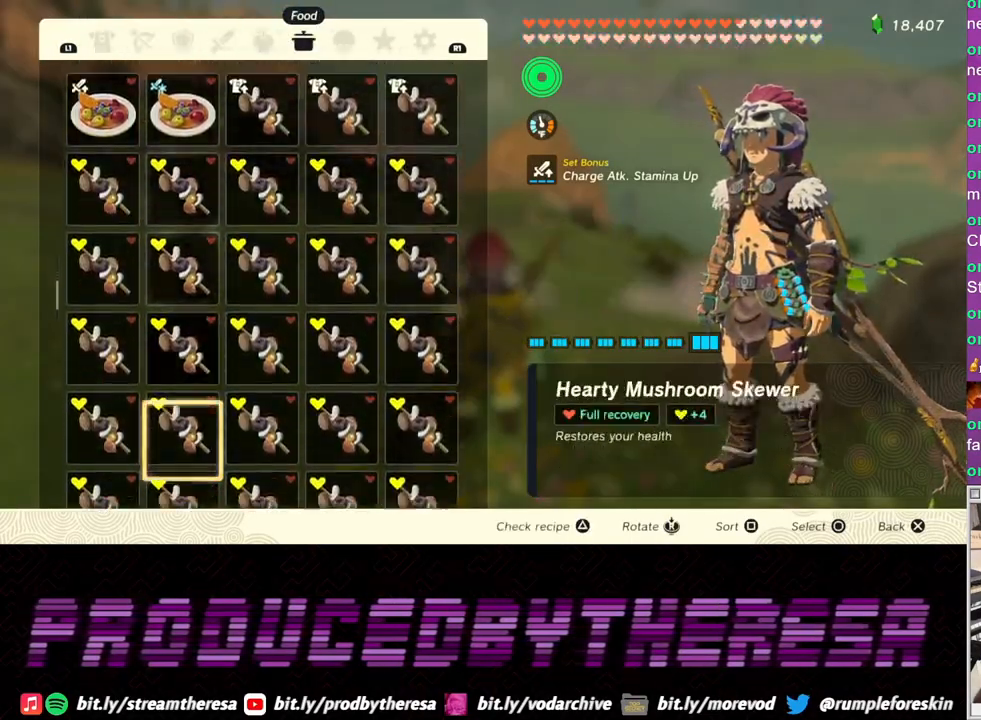
{"dt_ms": 500, "buttons": [], "left_stick": "center", "right_stick": "center", "events": []}